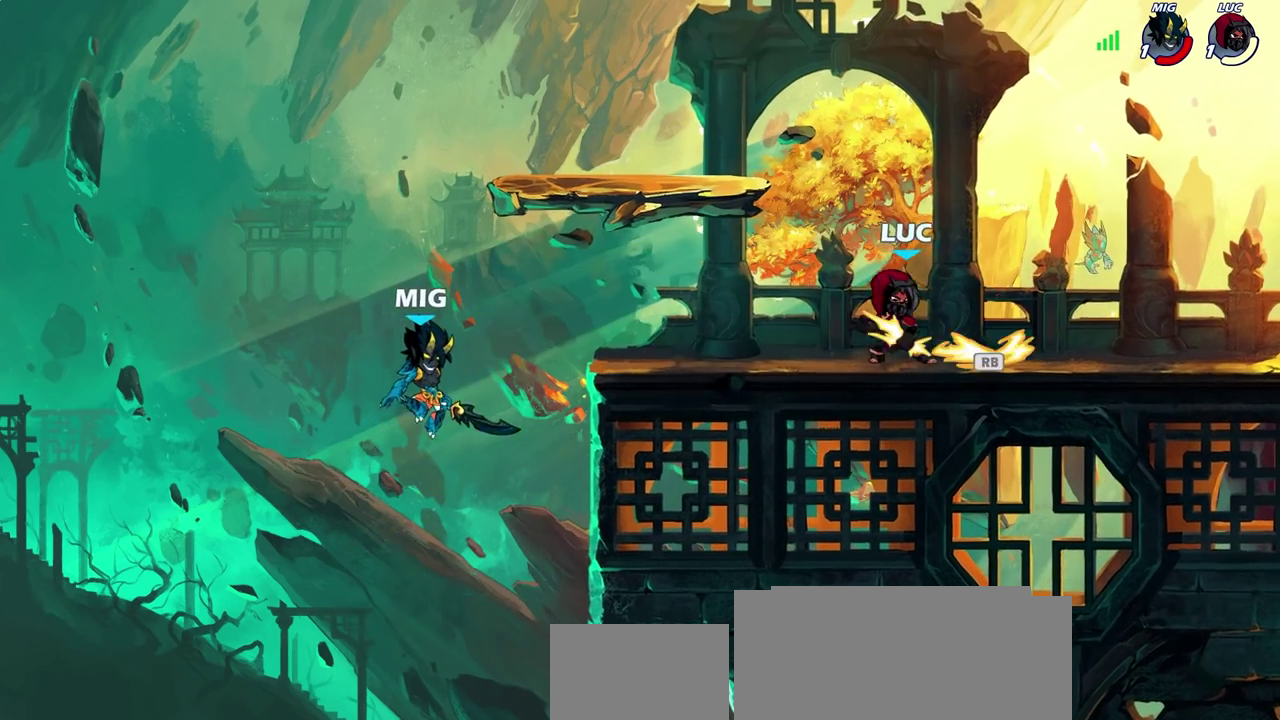
Gameplay with a controller (PlayStation layout); each line is a JSON object with the inputs held at the frame after it (dt_ms = milliseconds from this image to that frame). "events" lists button and stick changes between this image and that frame as [ms after this image, input, new state], when the widget could be followed in between. Not read: R1.
{"dt_ms": 300, "buttons": [], "left_stick": "center", "right_stick": "center", "events": [[33, "left_stick", "left"], [133, "R2", "down"], [167, "CIRCLE", "down"], [250, "CIRCLE", "up"], [250, "R2", "up"], [283, "left_stick", "center"]]}
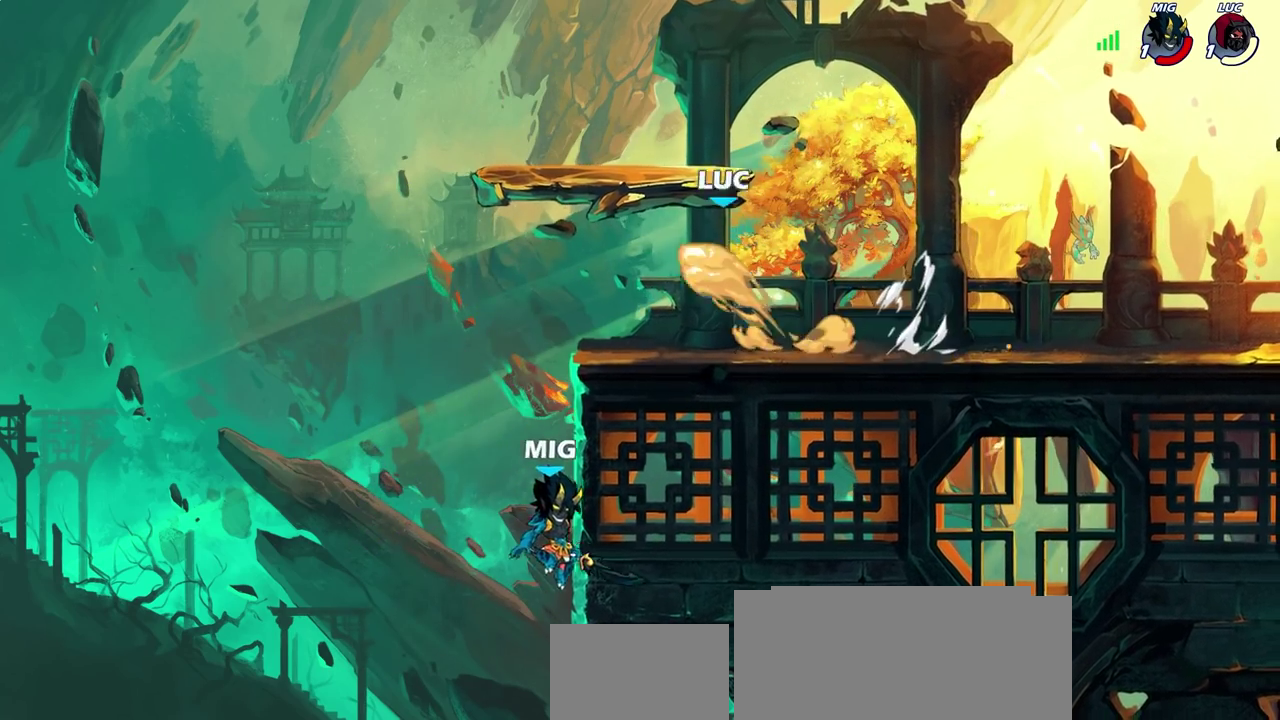
{"dt_ms": 300, "buttons": [], "left_stick": "center", "right_stick": "center", "events": []}
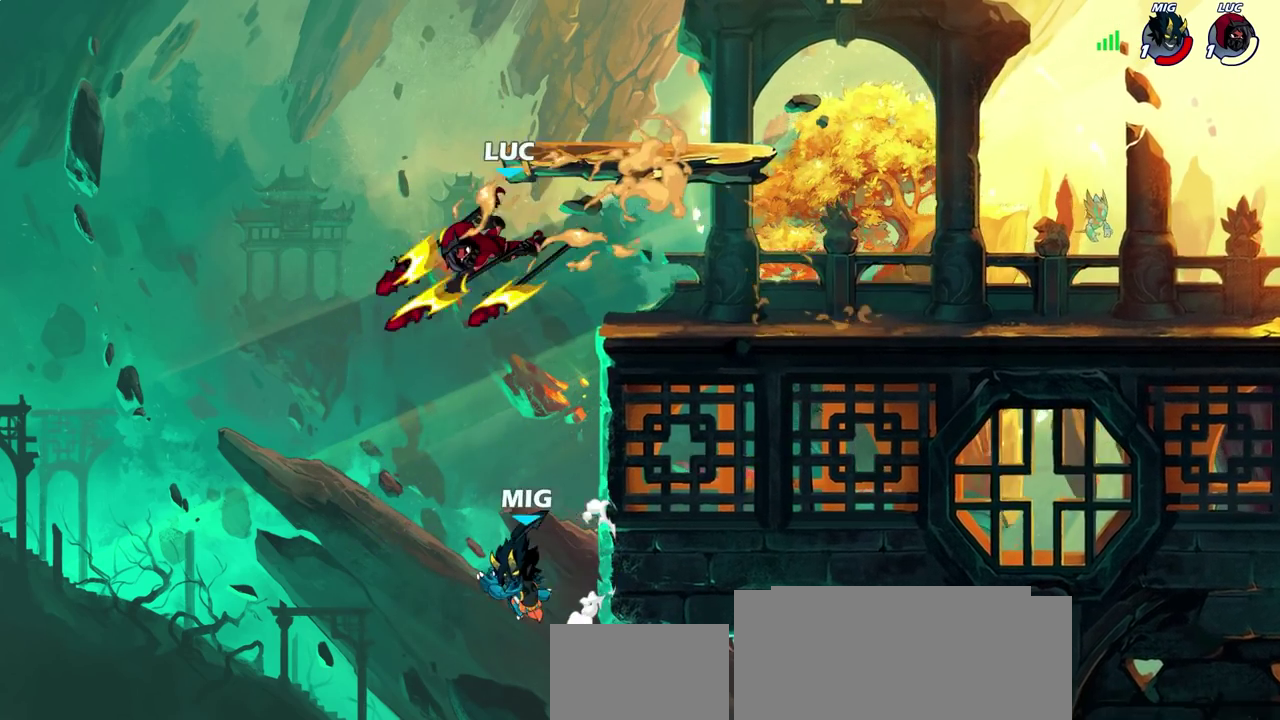
{"dt_ms": 600, "buttons": ["CROSS"], "left_stick": "up-right", "right_stick": "center", "events": [[200, "left_stick", "down"], [350, "left_stick", "down-right"], [433, "left_stick", "right"], [467, "CROSS", "down"], [567, "left_stick", "up-right"]]}
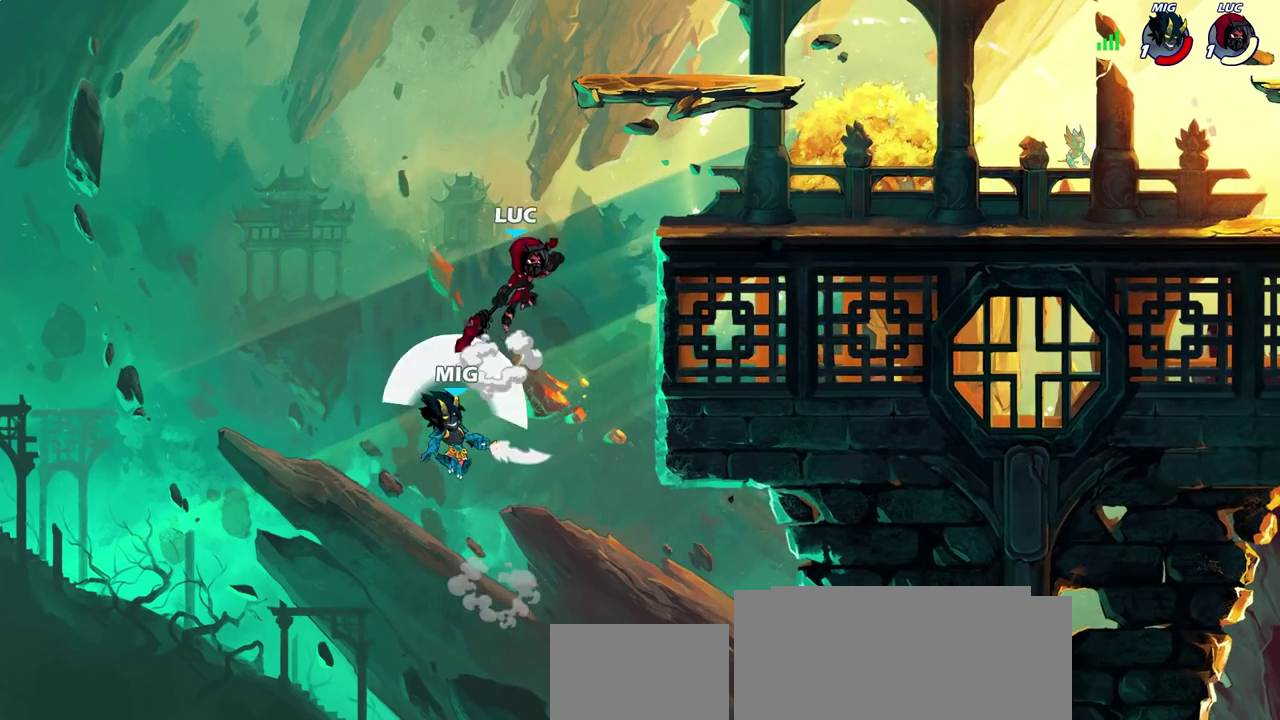
{"dt_ms": 800, "buttons": ["CROSS"], "left_stick": "up-left", "right_stick": "center", "events": [[17, "CROSS", "up"], [17, "left_stick", "up"], [133, "left_stick", "down-left"], [217, "SQUARE", "down"], [283, "SQUARE", "up"], [333, "left_stick", "down"], [417, "left_stick", "center"], [583, "left_stick", "up-right"], [667, "left_stick", "right"], [800, "CROSS", "down"], [800, "left_stick", "up-left"]]}
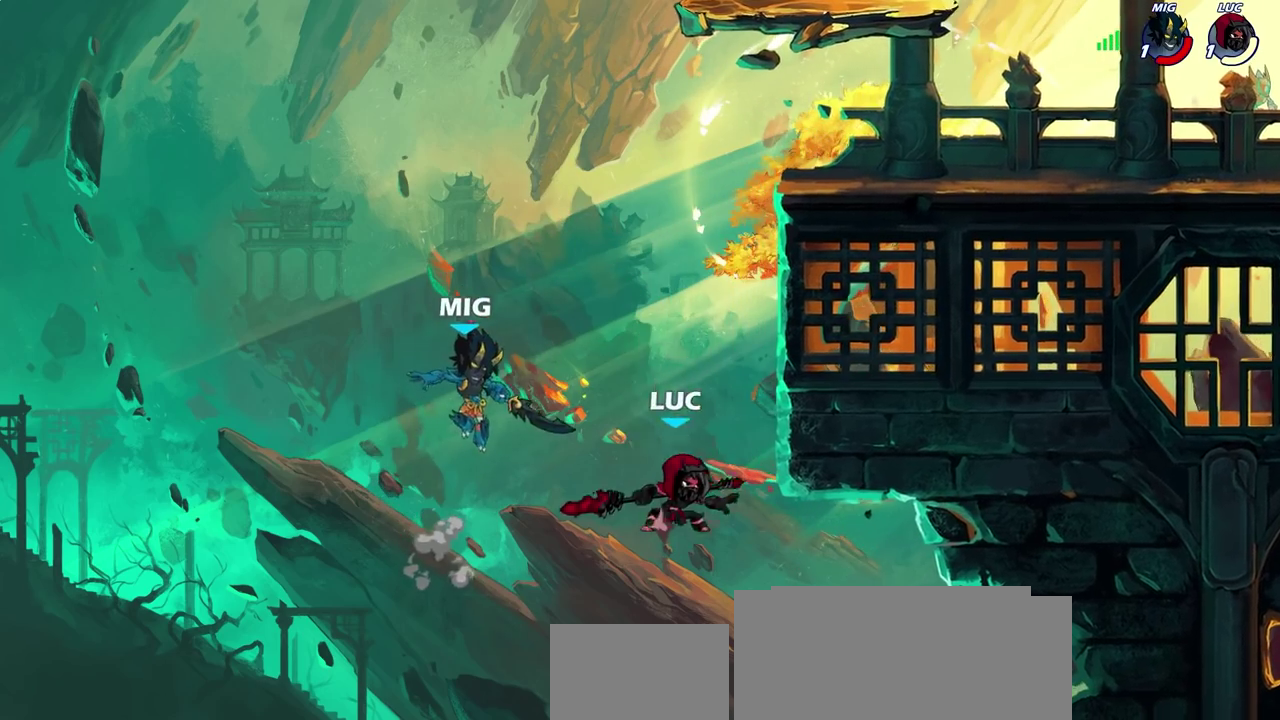
{"dt_ms": 300, "buttons": ["CIRCLE"], "left_stick": "up-right", "right_stick": "center", "events": [[67, "CIRCLE", "down"], [100, "CROSS", "up"], [167, "left_stick", "up-right"]]}
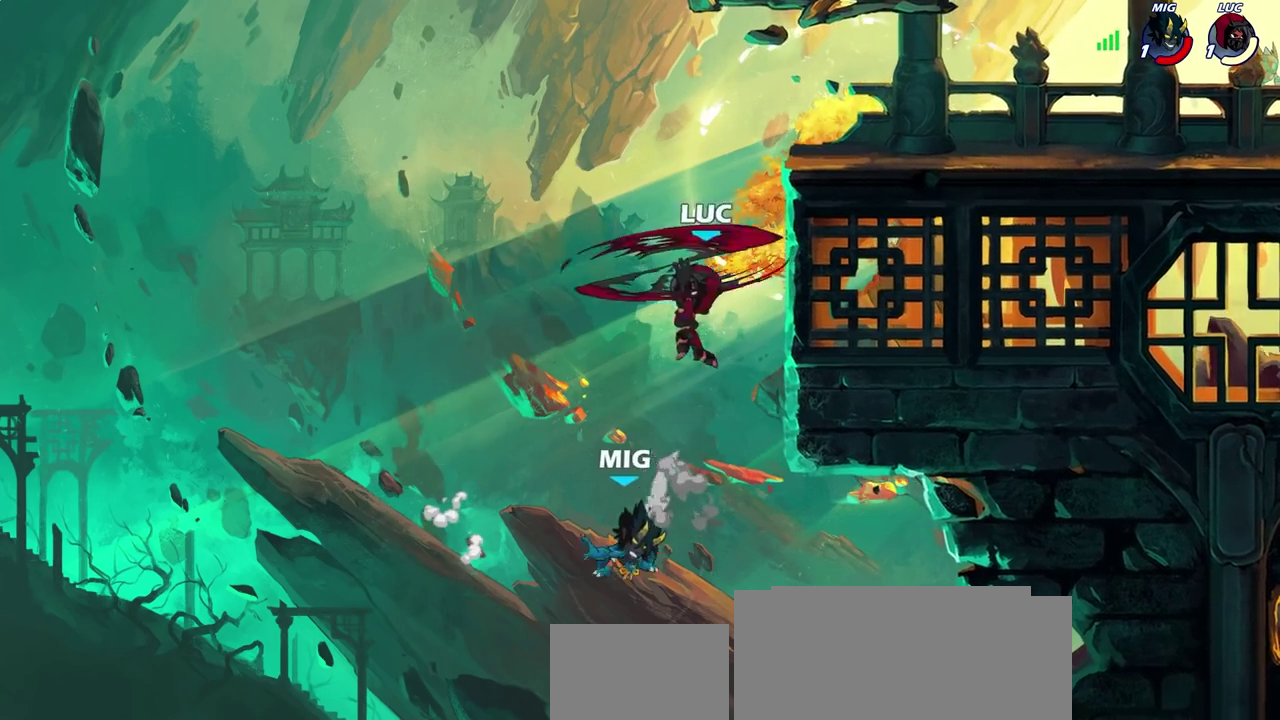
{"dt_ms": 500, "buttons": [], "left_stick": "center", "right_stick": "center", "events": [[250, "CIRCLE", "up"], [400, "left_stick", "center"]]}
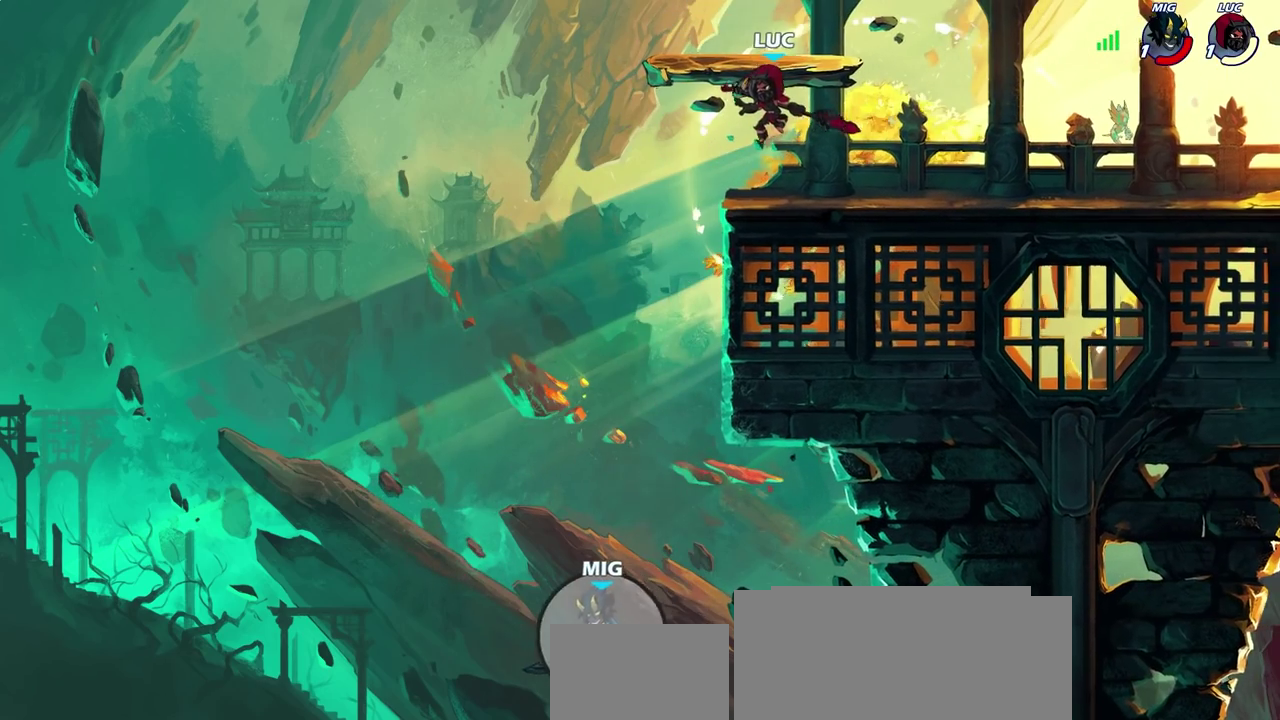
{"dt_ms": 600, "buttons": [], "left_stick": "down-left", "right_stick": "center"}
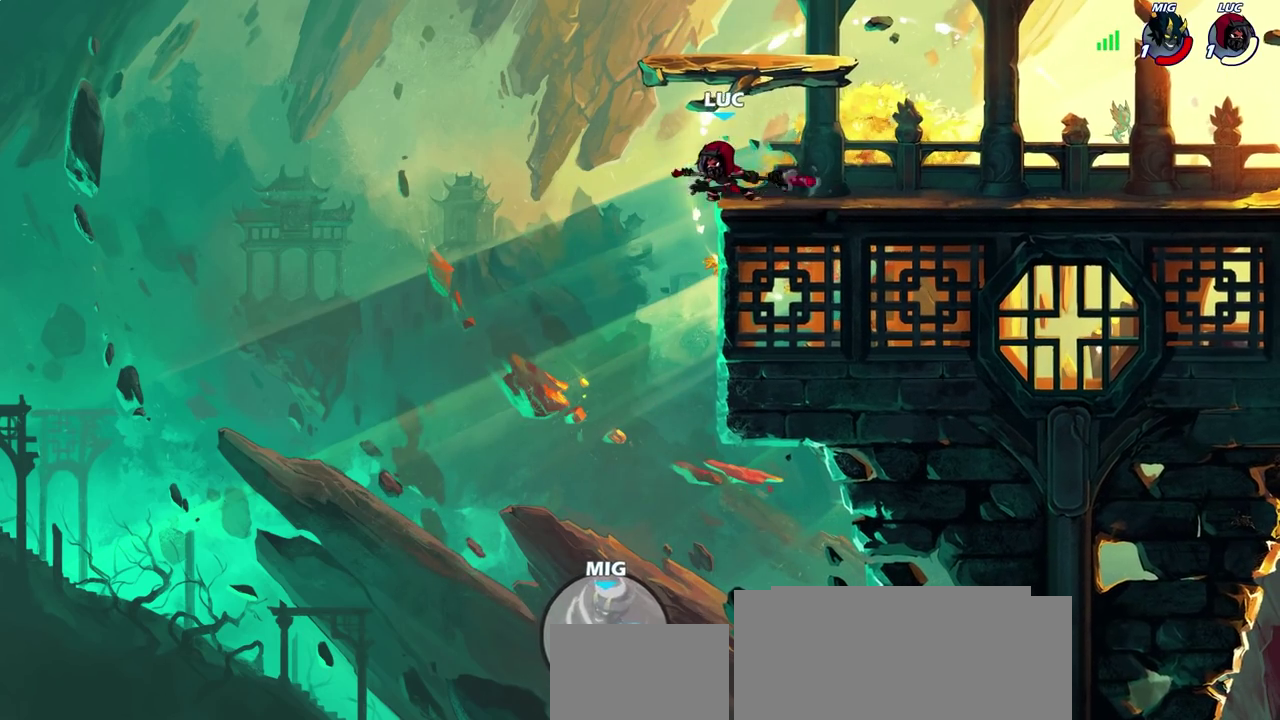
{"dt_ms": 400, "buttons": [], "left_stick": "center", "right_stick": "center"}